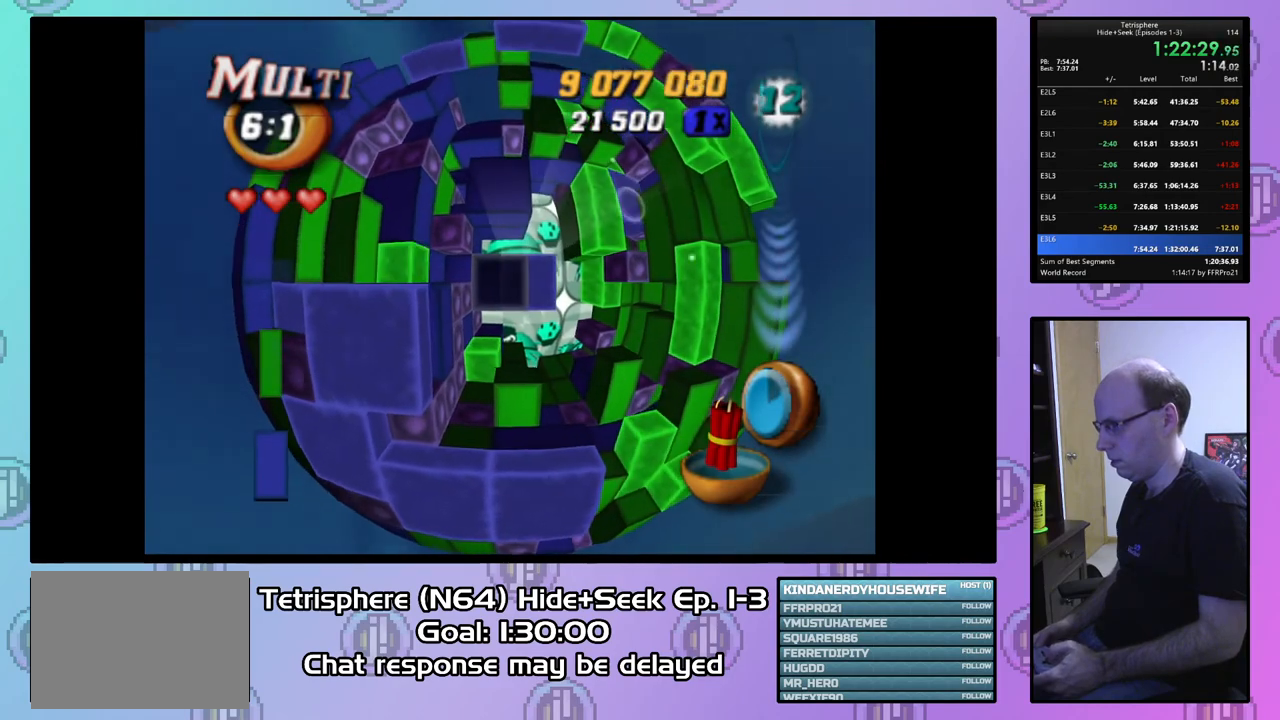
Gameplay with a controller (PlayStation layout); each line is a JSON object with the inputs held at the frame after it. "events" lists button and stick changes between this image and that frame as [ms after this image, input, new state], when the widget could be followed in between. Not read: left_stick.
{"buttons": ["SQUARE", "DPAD_UP"], "right_stick": "center", "events": [[133, "DPAD_RIGHT", "down"], [233, "DPAD_RIGHT", "up"], [233, "SQUARE", "down"], [433, "DPAD_UP", "down"]]}
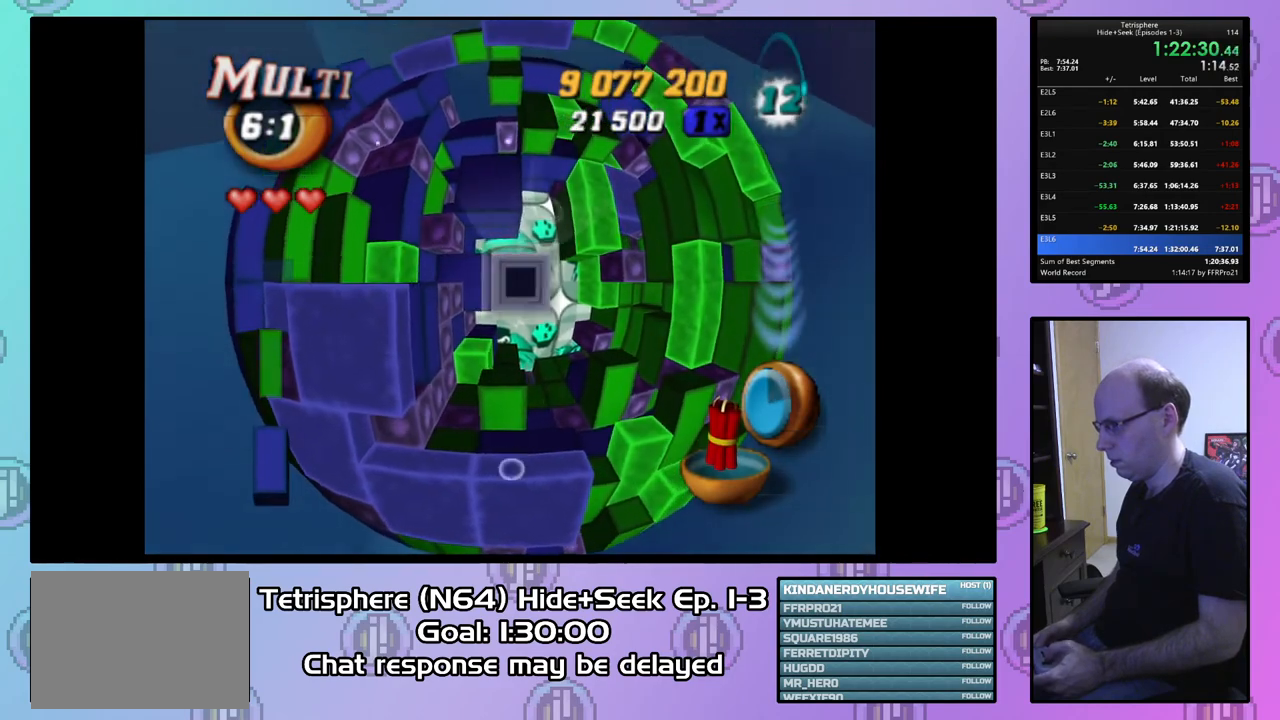
{"buttons": ["SQUARE"], "right_stick": "center", "events": [[67, "DPAD_UP", "up"], [233, "DPAD_RIGHT", "down"], [333, "DPAD_RIGHT", "up"], [400, "DPAD_UP", "down"], [500, "DPAD_UP", "up"]]}
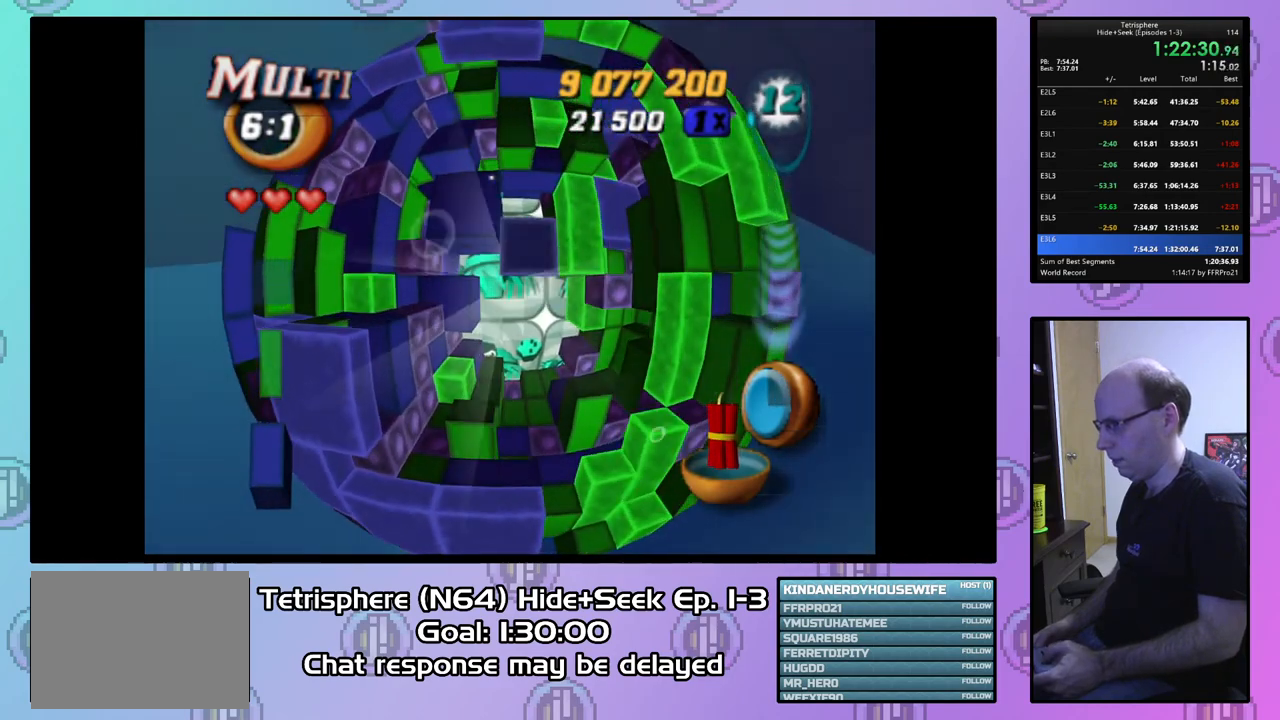
{"buttons": ["DPAD_LEFT"], "right_stick": "center", "events": [[67, "DPAD_UP", "down"], [167, "DPAD_UP", "up"], [167, "SQUARE", "up"], [267, "DPAD_LEFT", "down"], [367, "DPAD_LEFT", "up"], [433, "DPAD_LEFT", "down"]]}
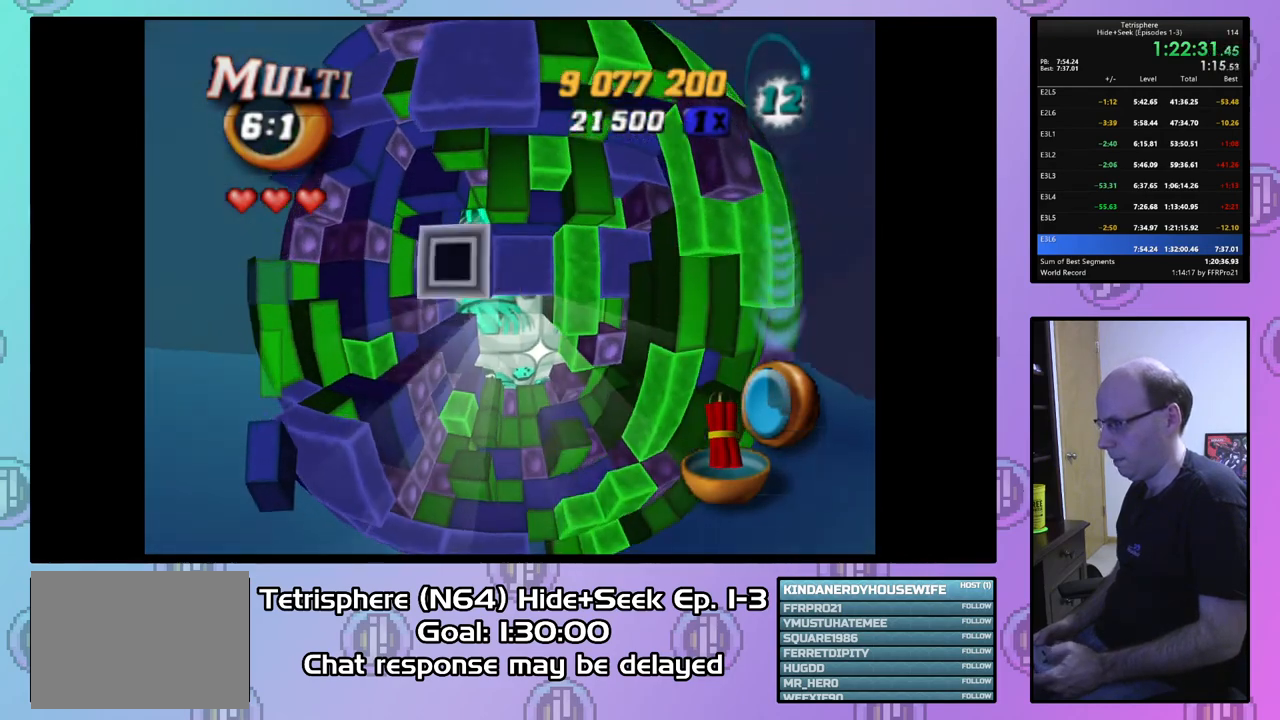
{"buttons": [], "right_stick": "center", "events": [[33, "DPAD_LEFT", "up"], [100, "DPAD_LEFT", "down"], [167, "DPAD_DOWN", "down"], [167, "DPAD_LEFT", "up"], [300, "DPAD_DOWN", "up"], [367, "DPAD_DOWN", "down"], [467, "DPAD_DOWN", "up"]]}
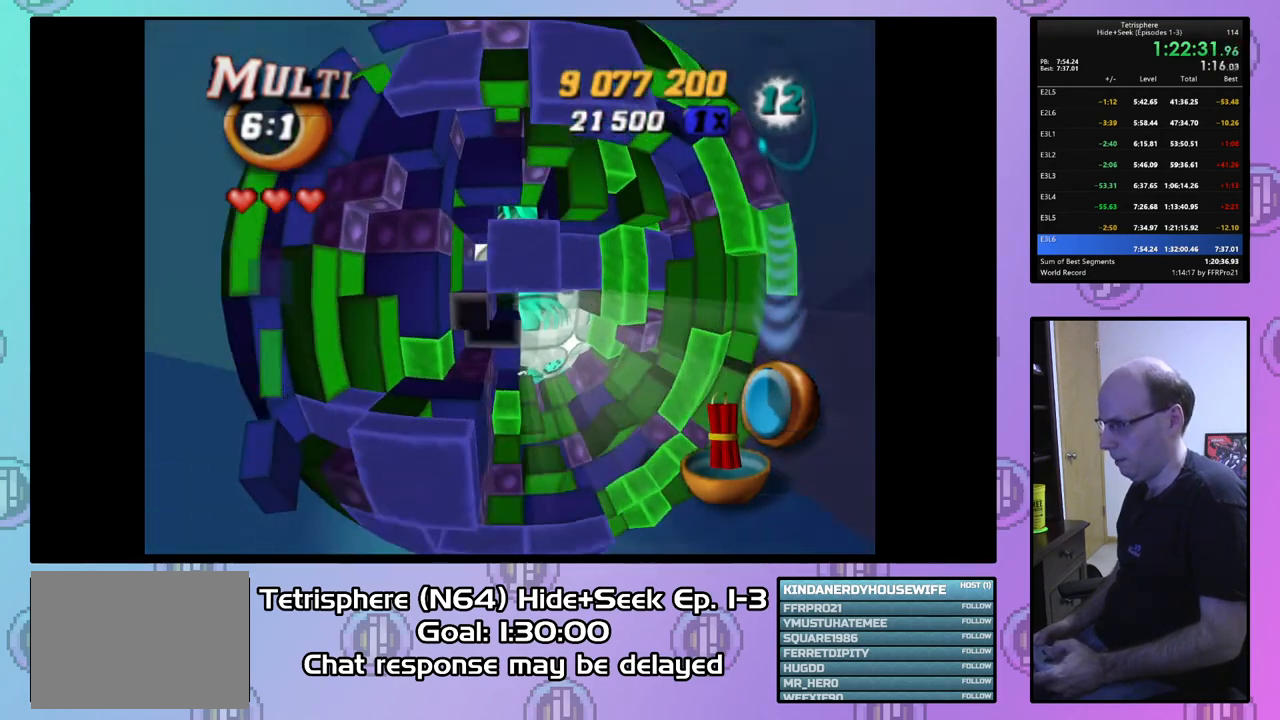
{"buttons": ["DPAD_RIGHT"], "right_stick": "center", "events": [[67, "DPAD_LEFT", "down"], [133, "DPAD_LEFT", "up"], [500, "DPAD_RIGHT", "down"]]}
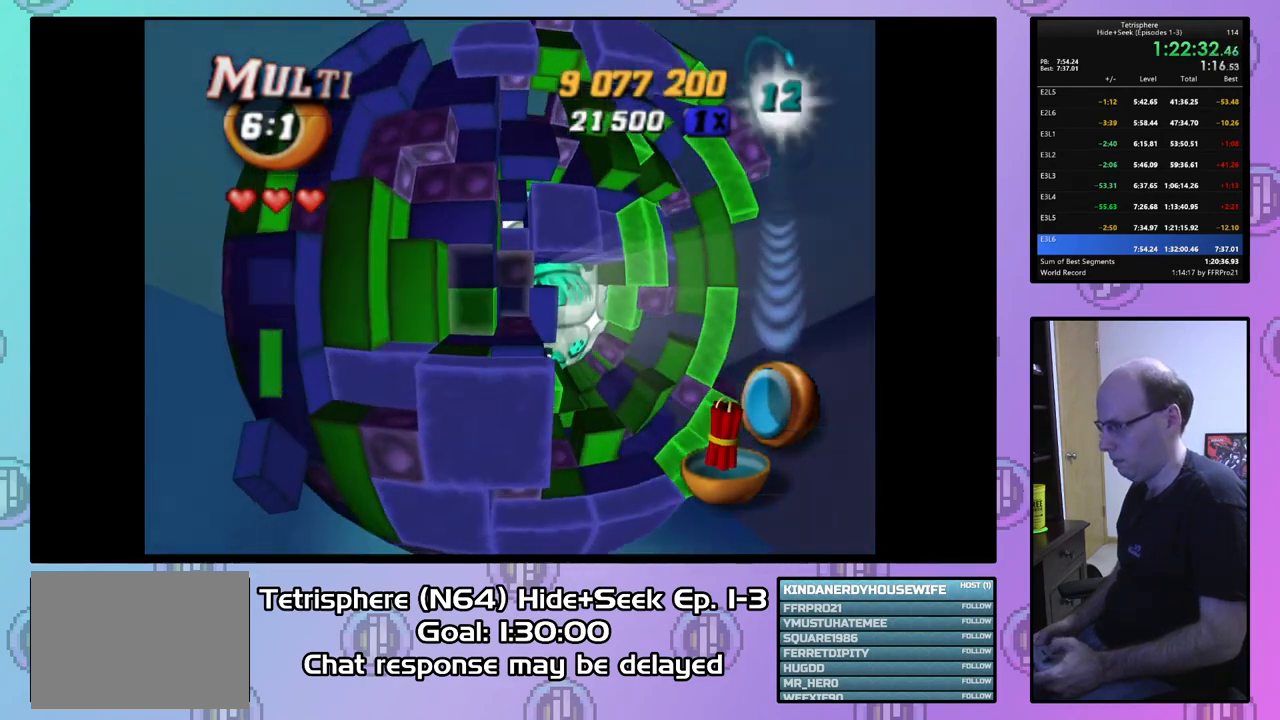
{"buttons": ["SQUARE"], "right_stick": "center", "events": [[67, "DPAD_RIGHT", "up"], [200, "DPAD_DOWN", "down"], [267, "DPAD_DOWN", "up"], [400, "SQUARE", "down"]]}
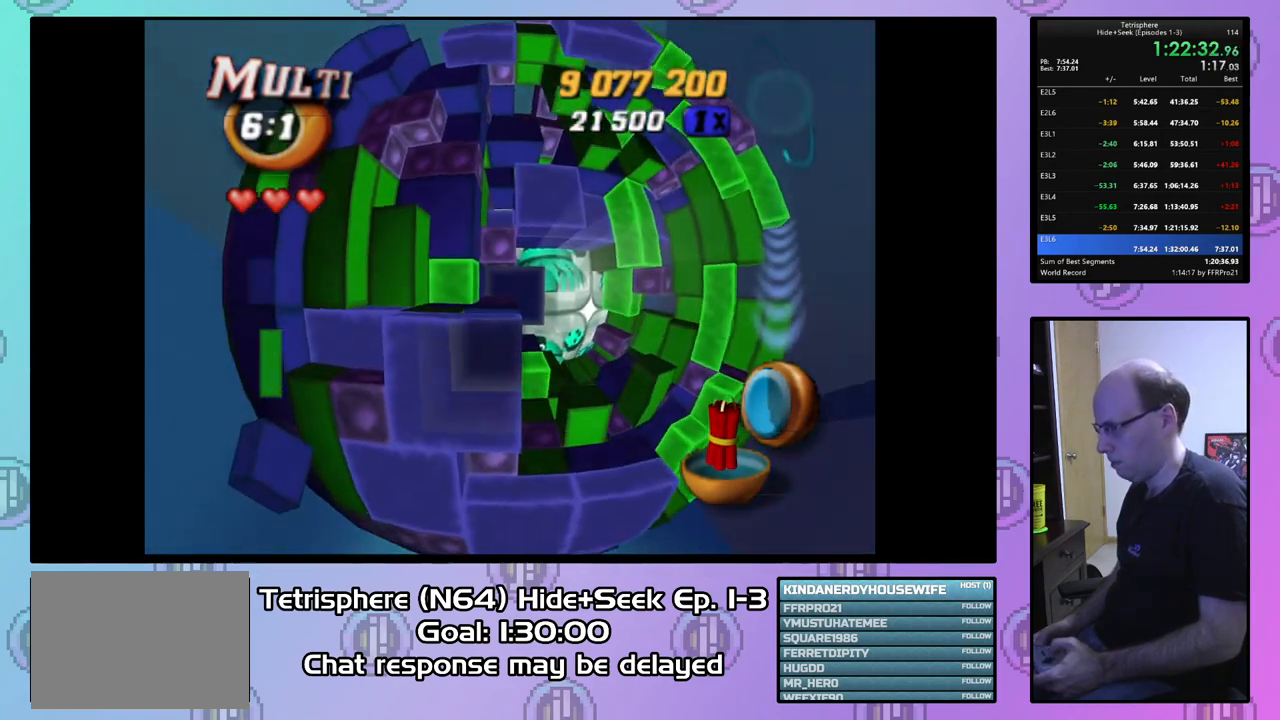
{"buttons": ["DPAD_LEFT"], "right_stick": "center", "events": [[33, "DPAD_RIGHT", "down"], [100, "DPAD_RIGHT", "up"], [200, "DPAD_UP", "down"], [300, "DPAD_UP", "up"], [433, "DPAD_LEFT", "down"], [467, "SQUARE", "up"]]}
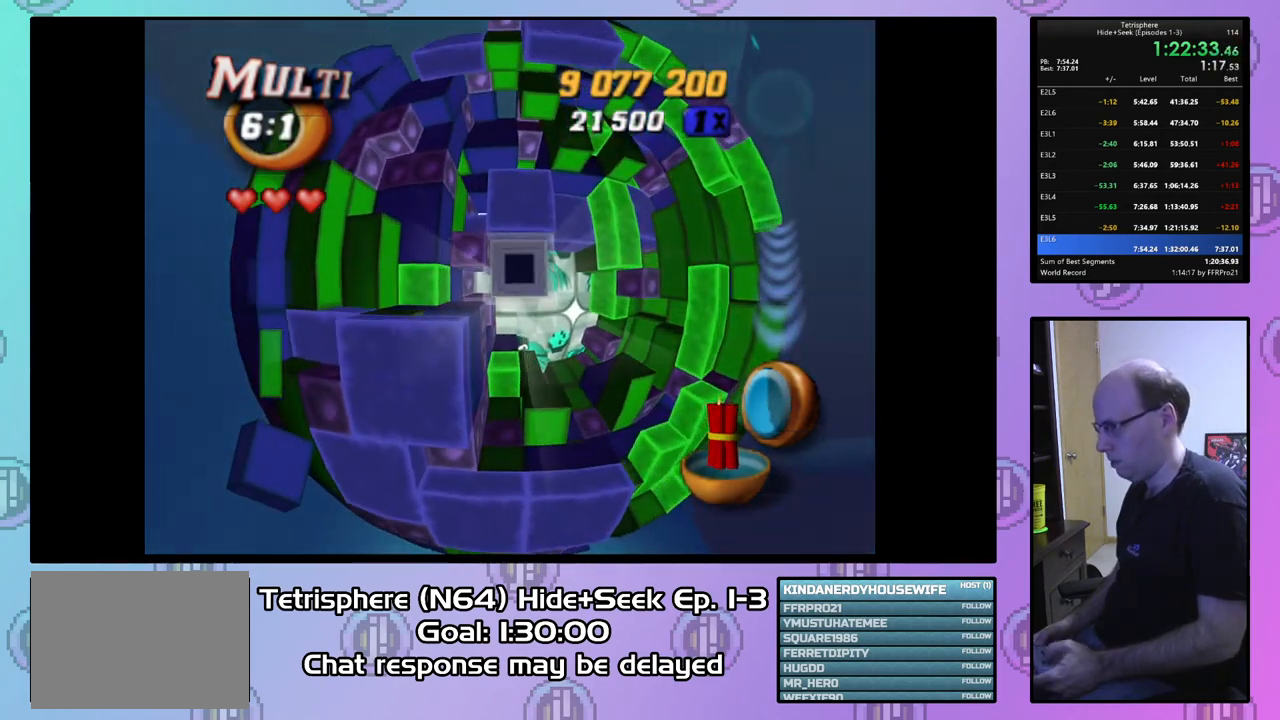
{"buttons": ["SQUARE"], "right_stick": "center", "events": [[33, "DPAD_LEFT", "up"], [200, "DPAD_LEFT", "down"], [333, "DPAD_LEFT", "up"], [433, "DPAD_UP", "down"], [500, "DPAD_UP", "up"], [500, "SQUARE", "down"]]}
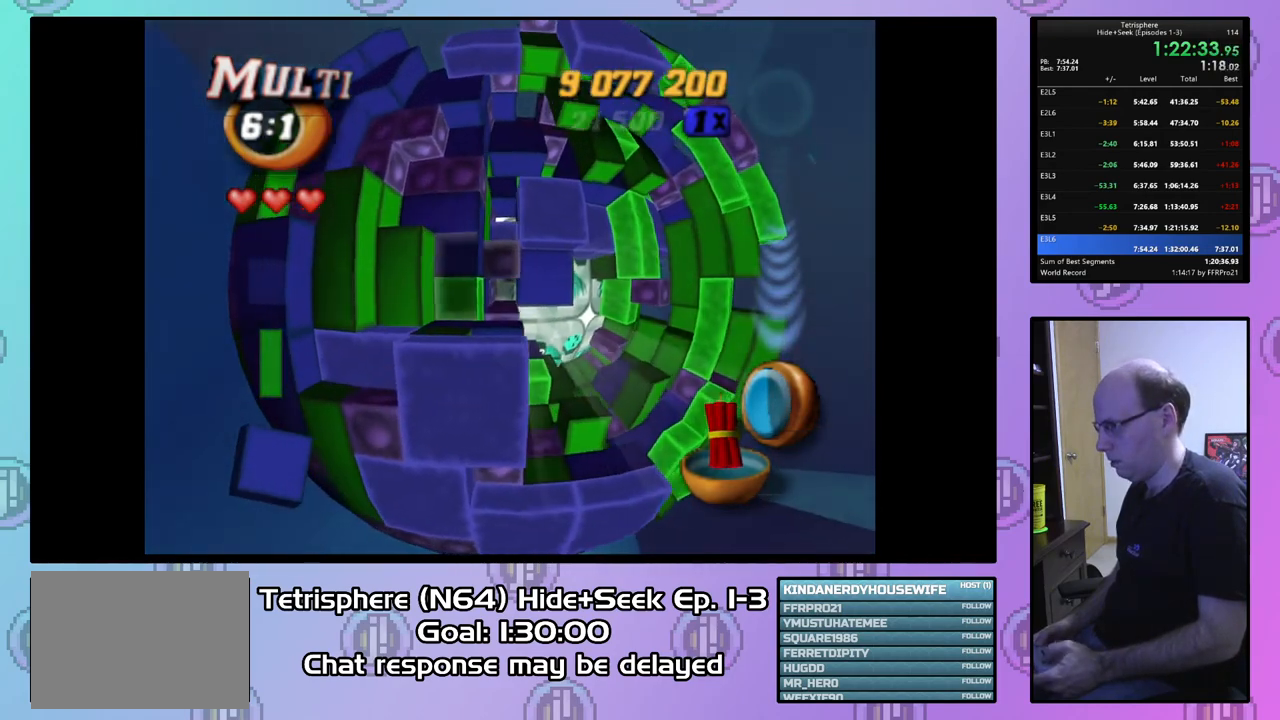
{"buttons": ["SQUARE", "DPAD_DOWN", "DPAD_RIGHT"], "right_stick": "center", "events": [[167, "DPAD_DOWN", "down"], [300, "DPAD_RIGHT", "down"]]}
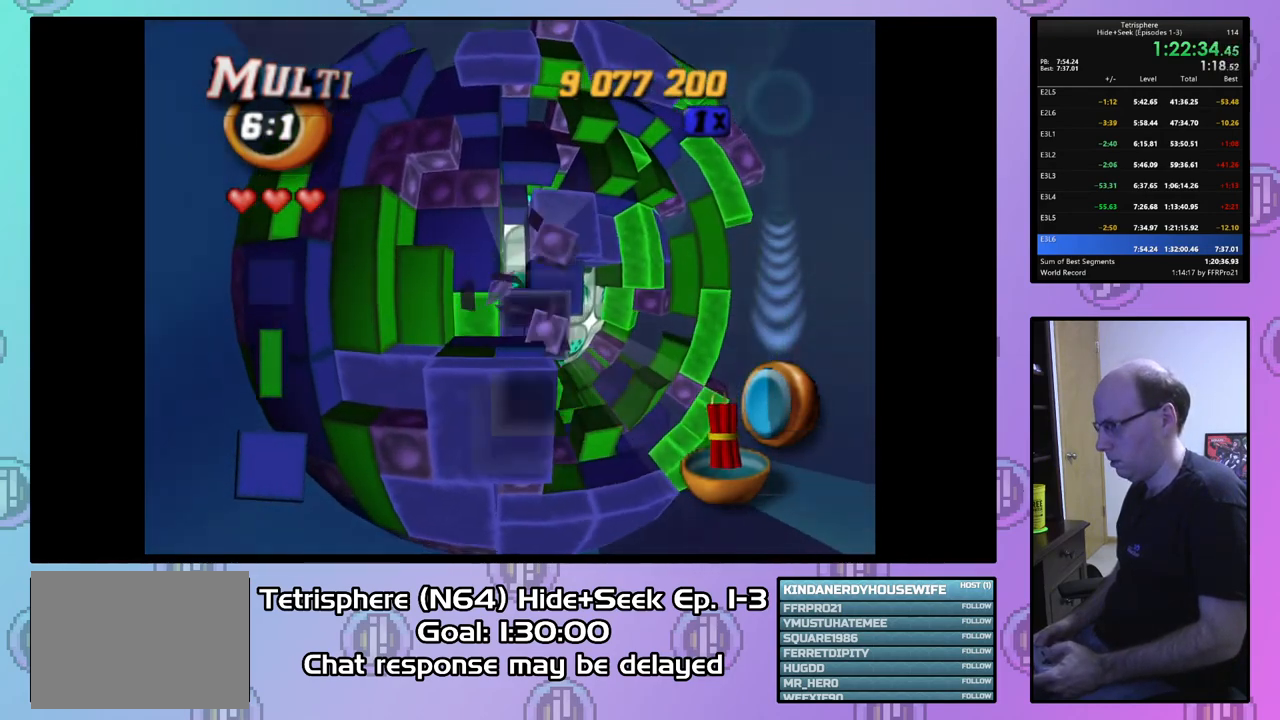
{"buttons": ["SQUARE", "DPAD_UP"], "right_stick": "center", "events": [[67, "DPAD_DOWN", "up"], [100, "DPAD_RIGHT", "up"], [233, "DPAD_UP", "down"], [400, "DPAD_UP", "up"], [467, "DPAD_UP", "down"]]}
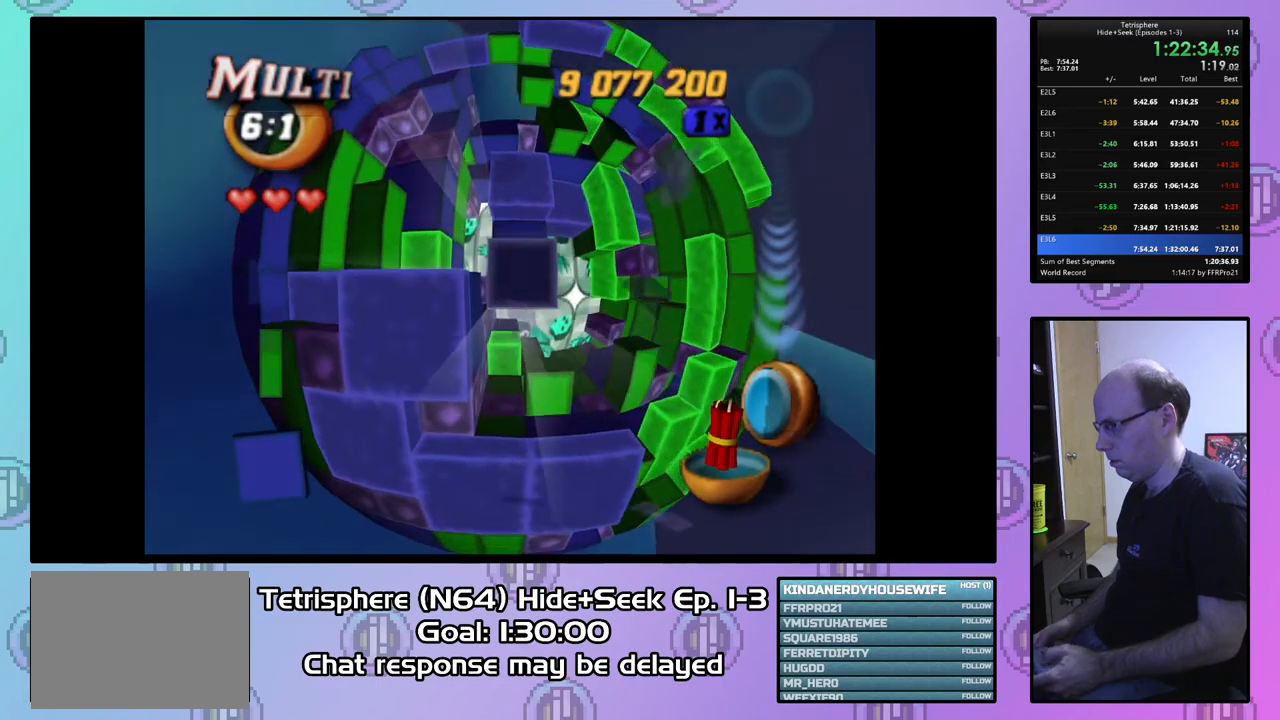
{"buttons": [], "right_stick": "center", "events": [[67, "DPAD_UP", "up"], [233, "SQUARE", "up"], [367, "CIRCLE", "down"], [467, "CIRCLE", "up"]]}
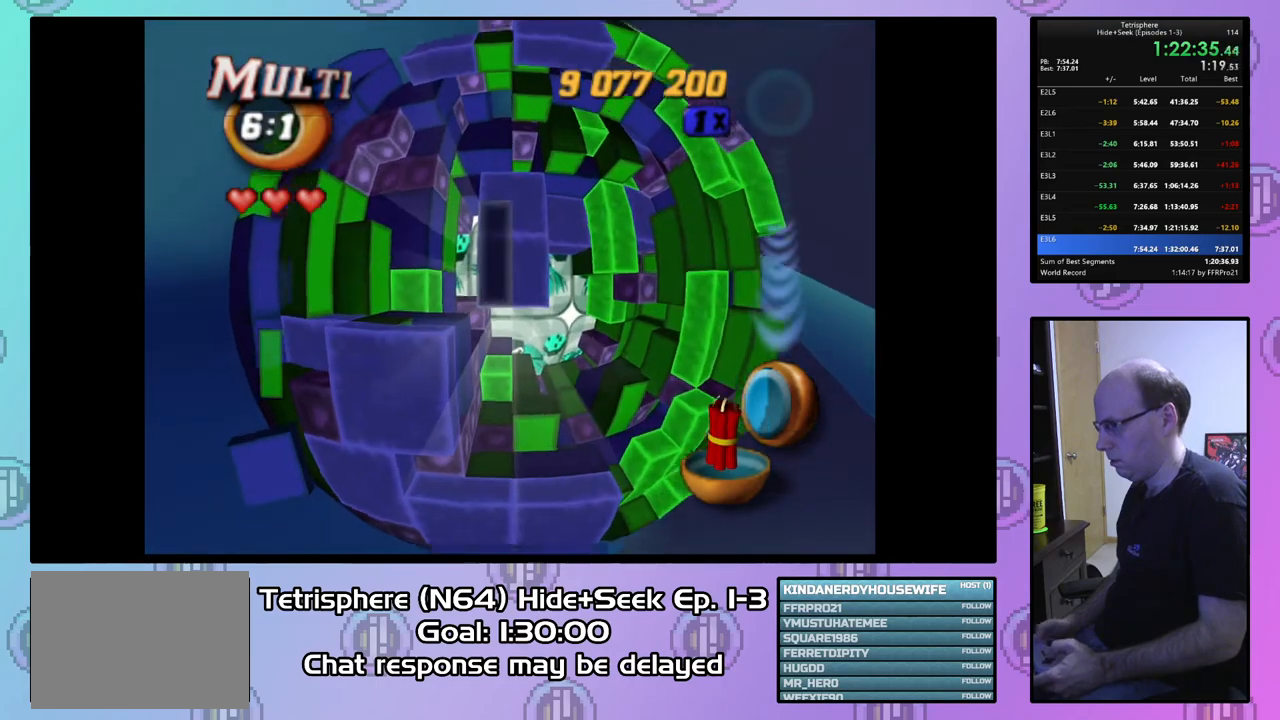
{"buttons": [], "right_stick": "center", "events": [[67, "DPAD_RIGHT", "down"], [133, "DPAD_RIGHT", "up"], [300, "DPAD_LEFT", "down"], [400, "DPAD_LEFT", "up"]]}
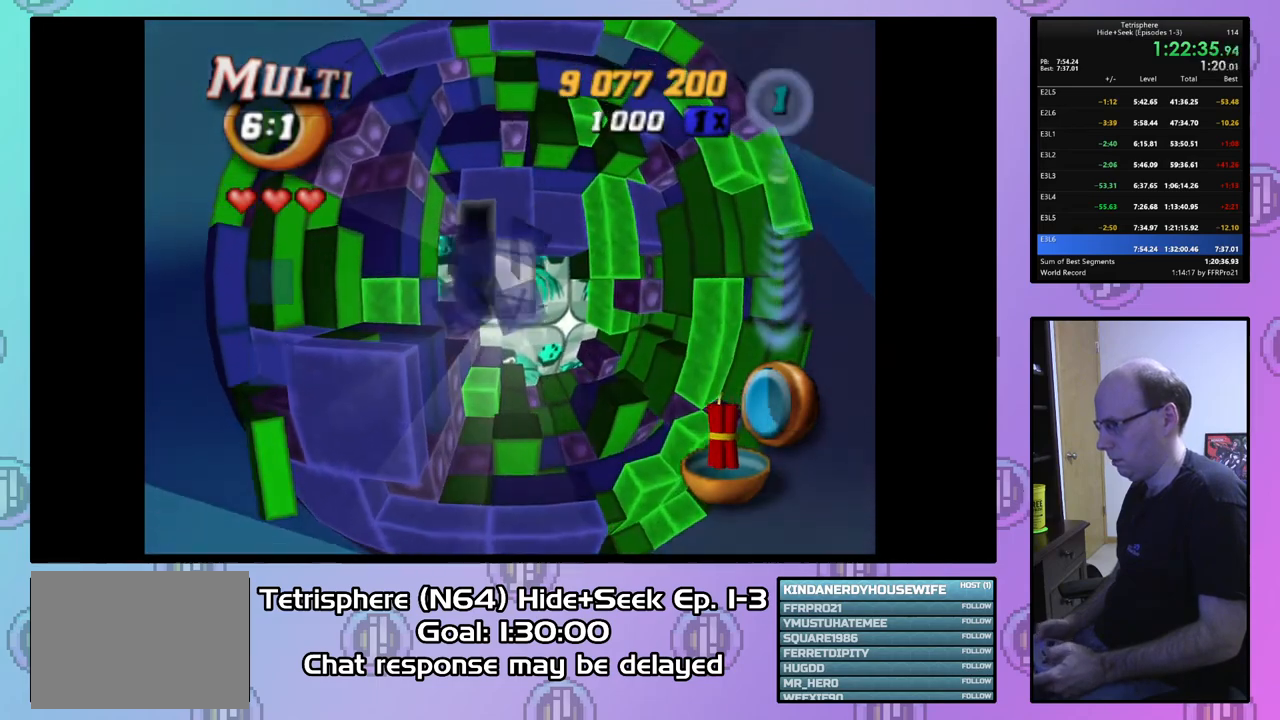
{"buttons": ["DPAD_RIGHT"], "right_stick": "center", "events": [[133, "DPAD_DOWN", "down"], [233, "DPAD_DOWN", "up"], [333, "DPAD_RIGHT", "down"]]}
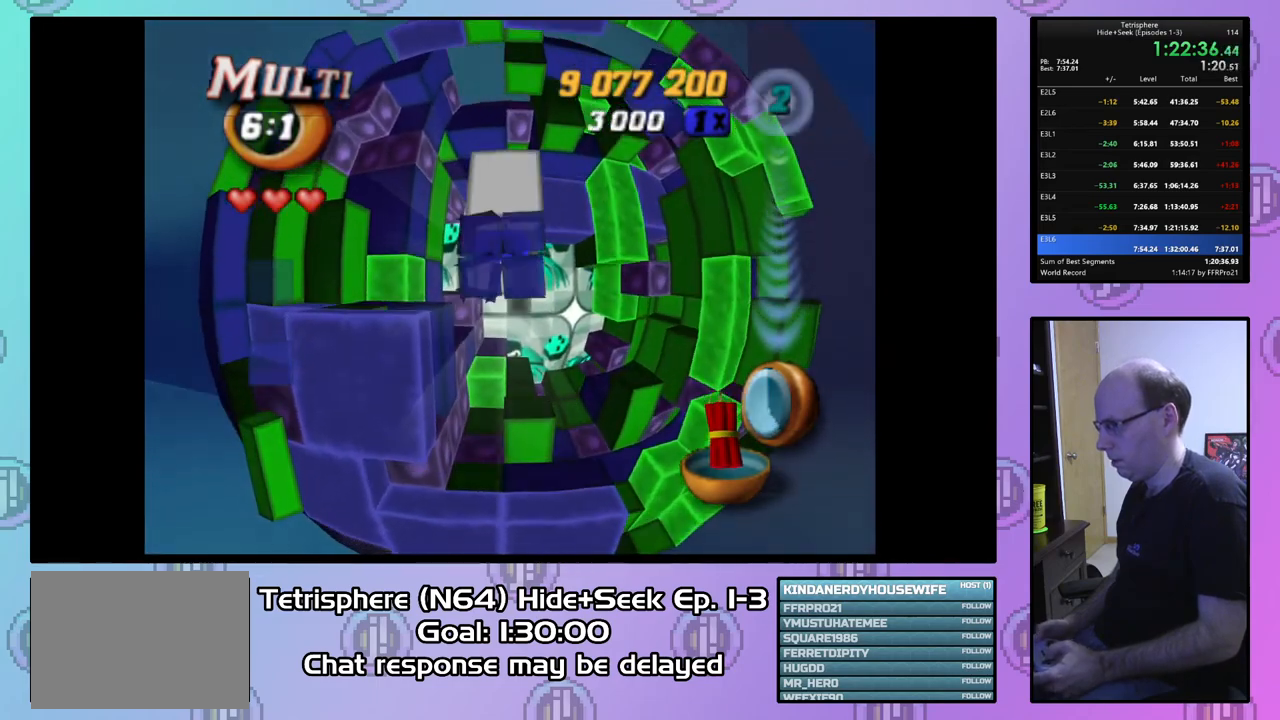
{"buttons": ["DPAD_UP"], "right_stick": "center", "events": [[267, "DPAD_UP", "down"], [300, "DPAD_RIGHT", "up"], [300, "DPAD_UP", "up"], [433, "DPAD_UP", "down"]]}
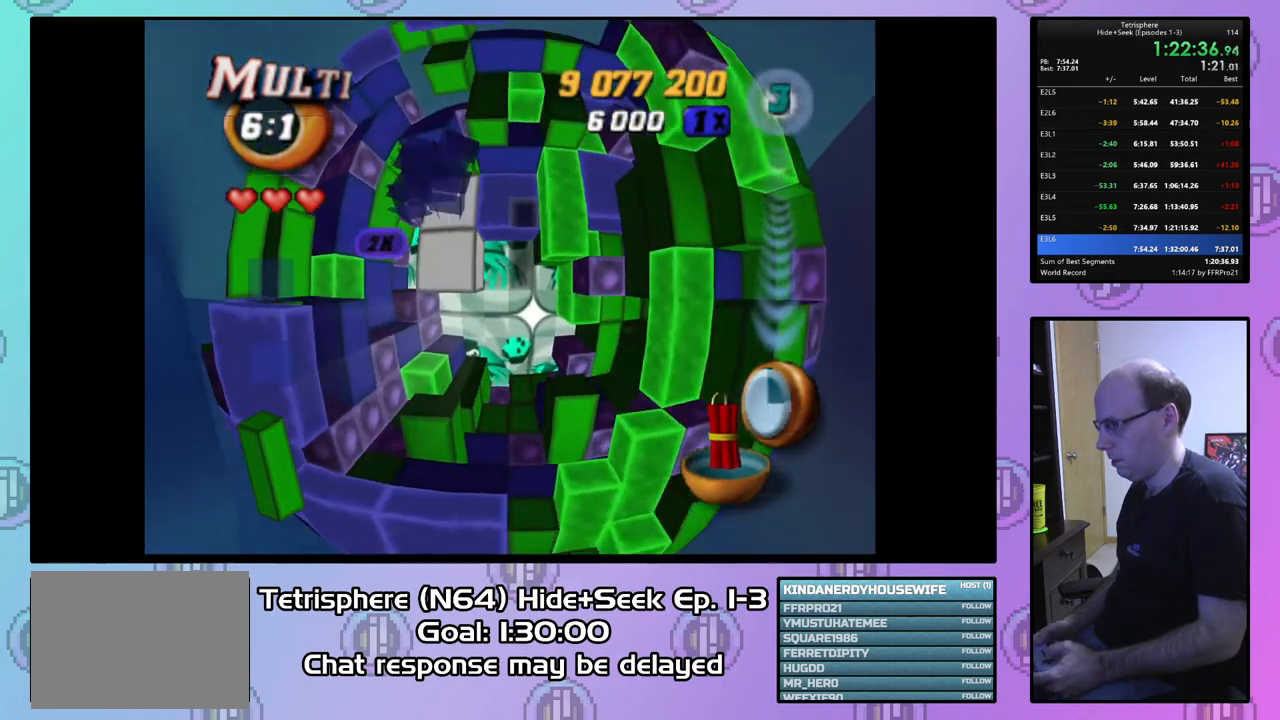
{"buttons": ["SQUARE", "DPAD_LEFT"], "right_stick": "center", "events": [[33, "DPAD_UP", "up"], [200, "DPAD_RIGHT", "down"], [333, "DPAD_RIGHT", "up"], [400, "SQUARE", "down"], [500, "DPAD_LEFT", "down"]]}
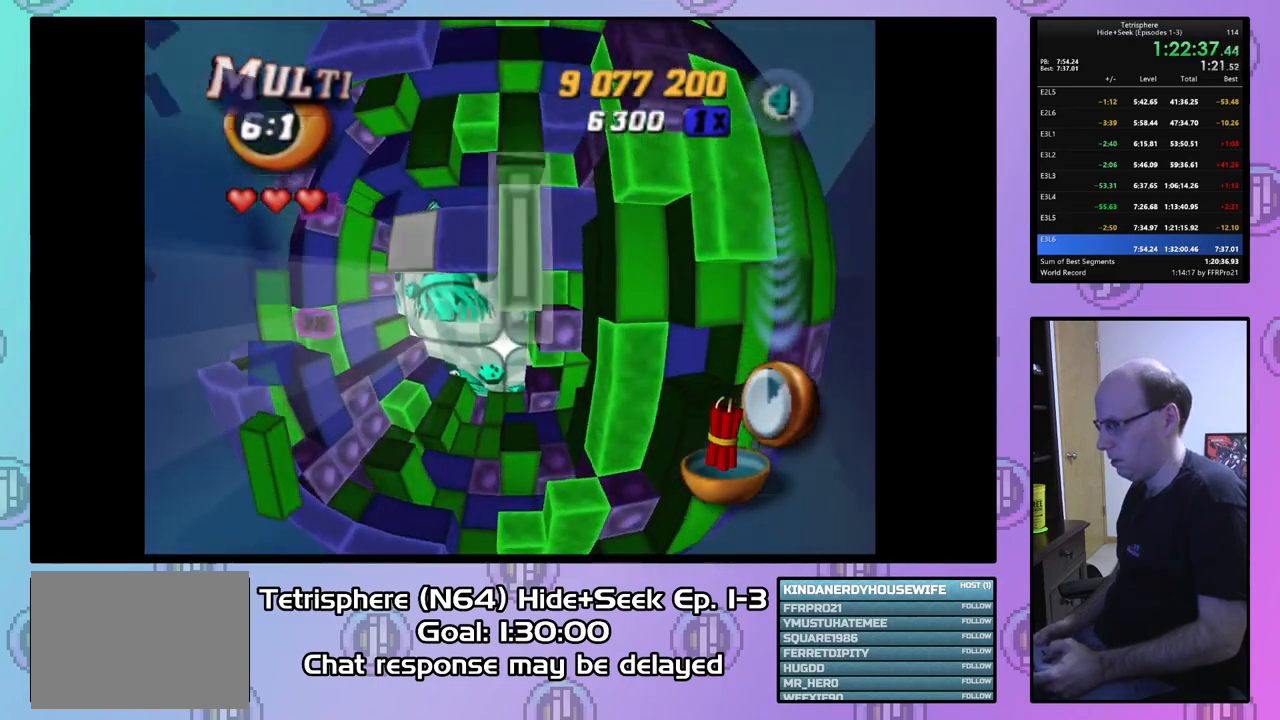
{"buttons": ["SQUARE", "DPAD_LEFT"], "right_stick": "center", "events": [[67, "DPAD_DOWN", "down"], [300, "DPAD_DOWN", "up"]]}
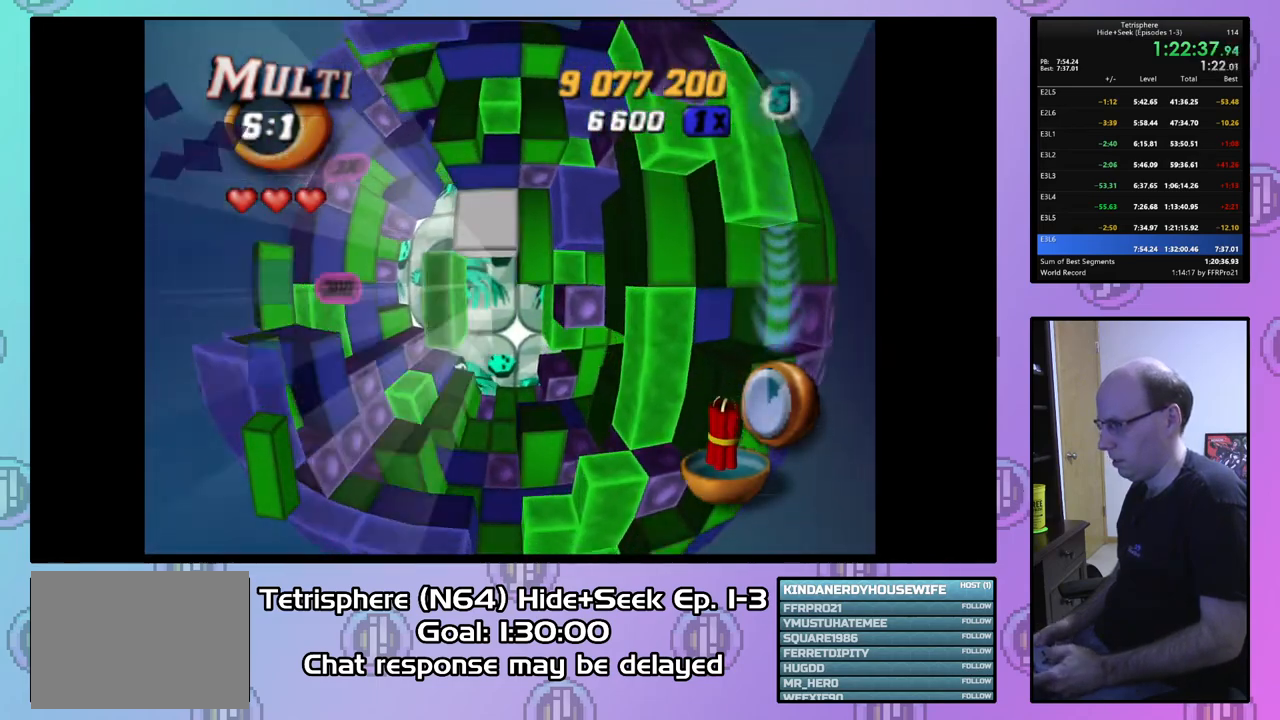
{"buttons": ["SQUARE", "DPAD_DOWN"], "right_stick": "center", "events": [[367, "DPAD_LEFT", "up"], [400, "DPAD_DOWN", "down"]]}
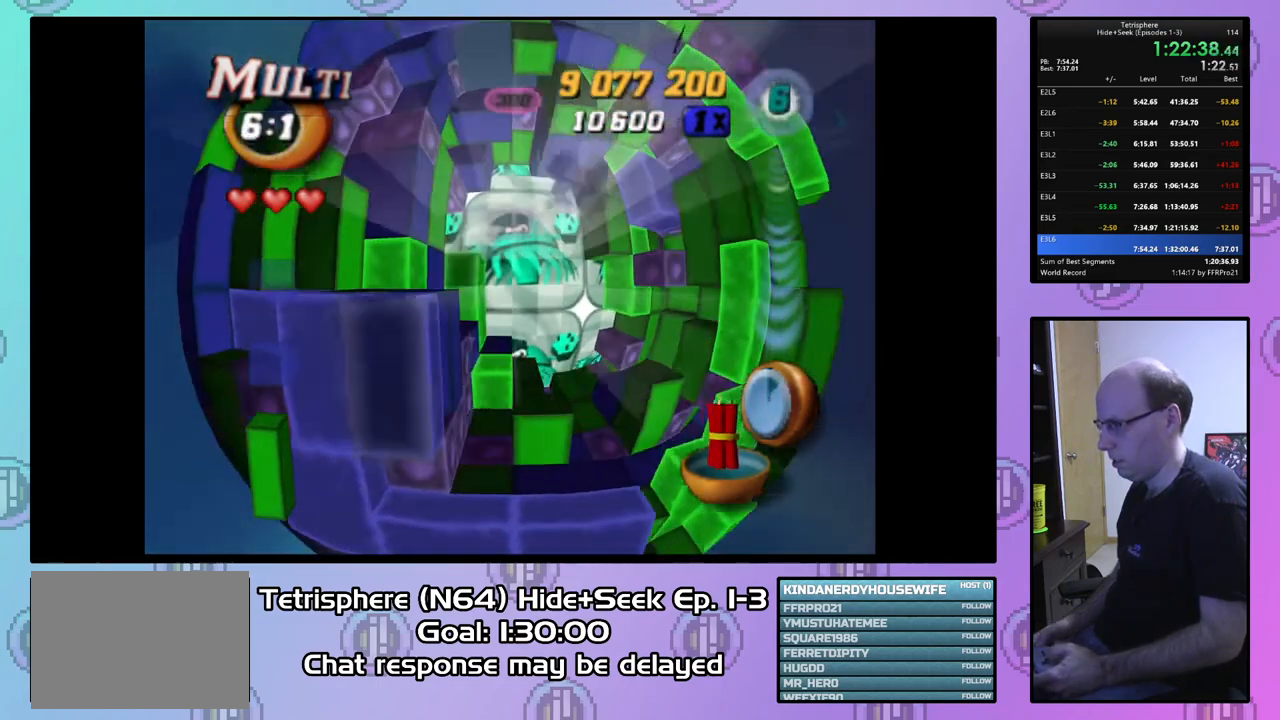
{"buttons": ["SQUARE", "DPAD_RIGHT"], "right_stick": "center", "events": [[300, "DPAD_RIGHT", "down"], [333, "DPAD_DOWN", "up"]]}
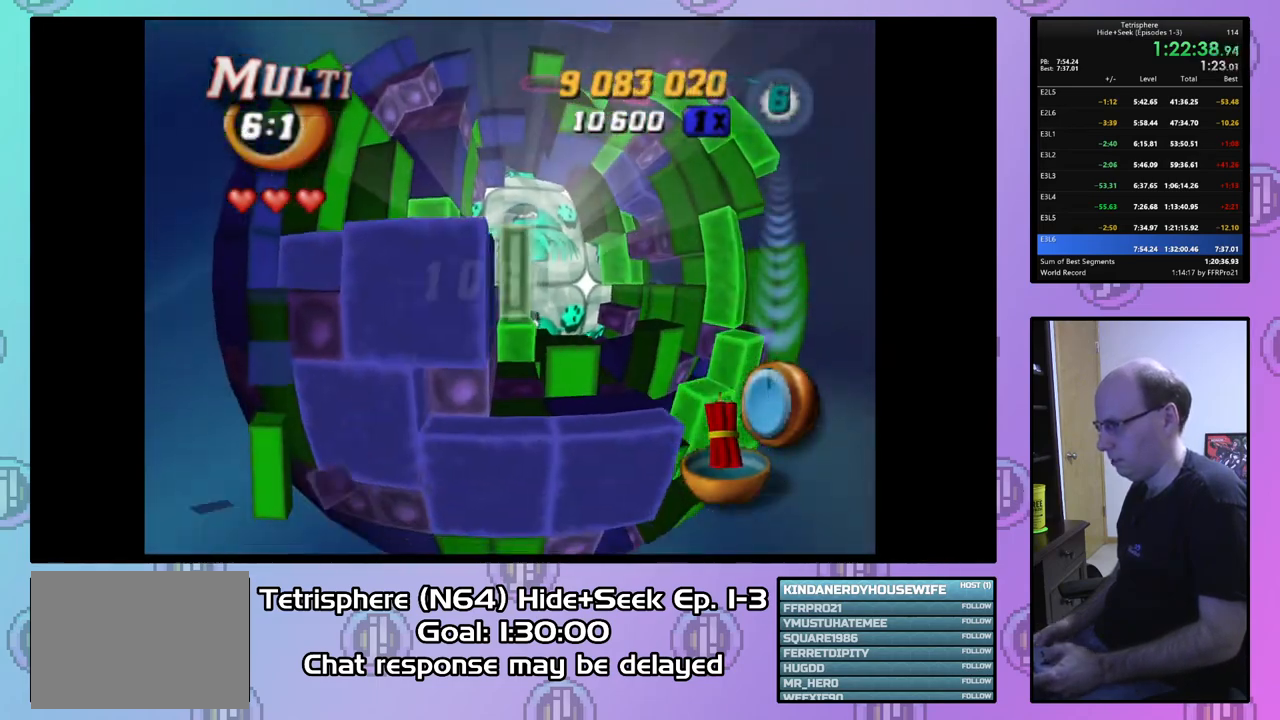
{"buttons": ["SQUARE", "DPAD_RIGHT"], "right_stick": "center", "events": []}
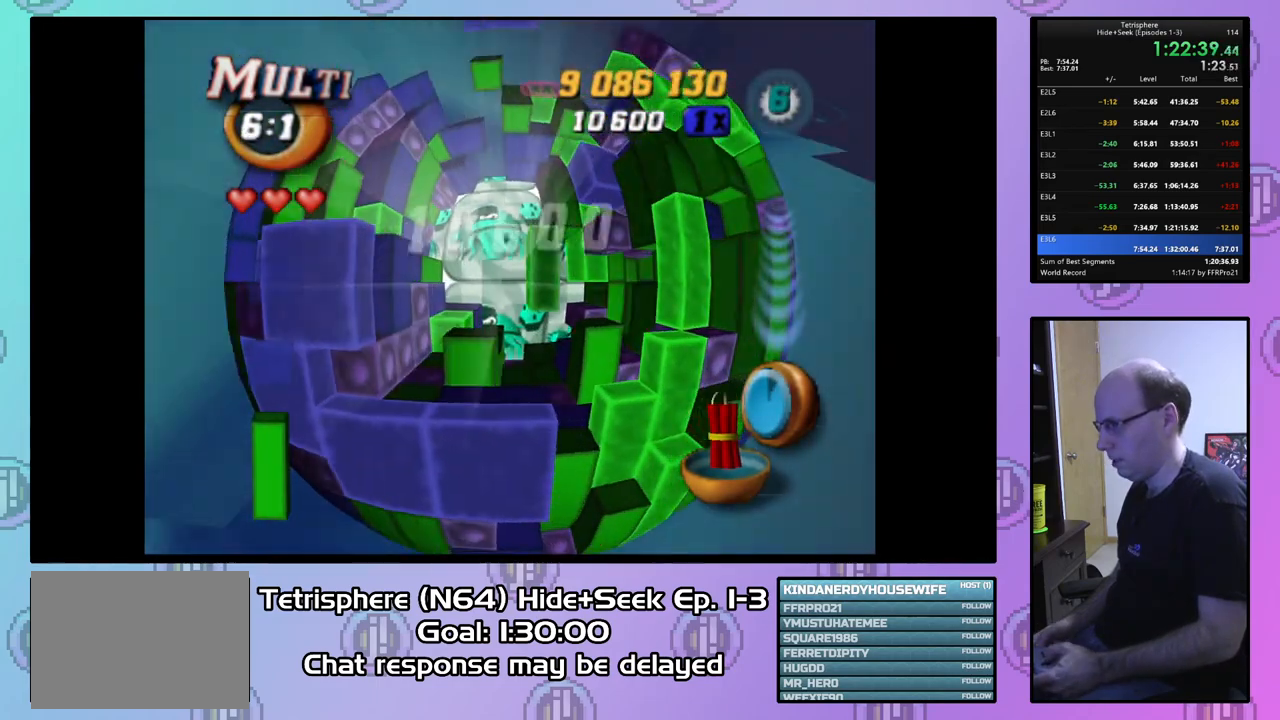
{"buttons": ["DPAD_UP", "DPAD_LEFT"], "right_stick": "center", "events": [[200, "DPAD_RIGHT", "up"], [200, "SQUARE", "up"], [233, "DPAD_UP", "down"], [367, "DPAD_LEFT", "down"]]}
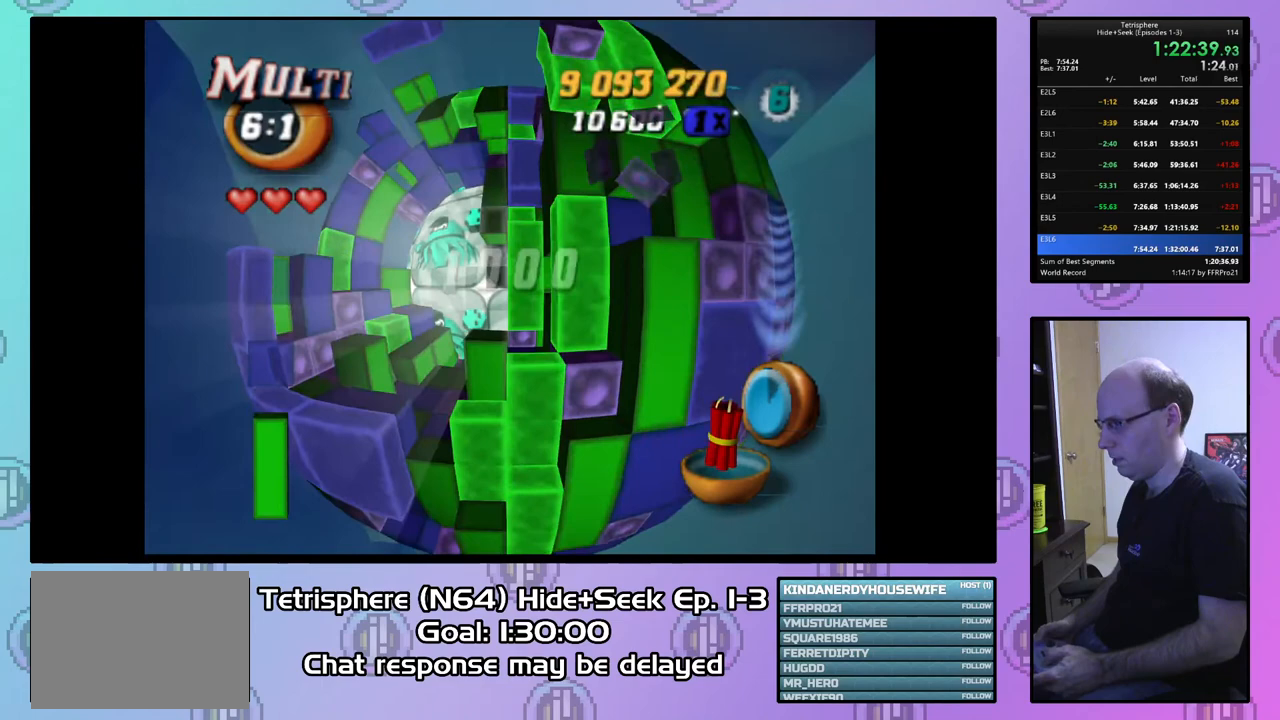
{"buttons": ["DPAD_UP", "DPAD_LEFT"], "right_stick": "center", "events": []}
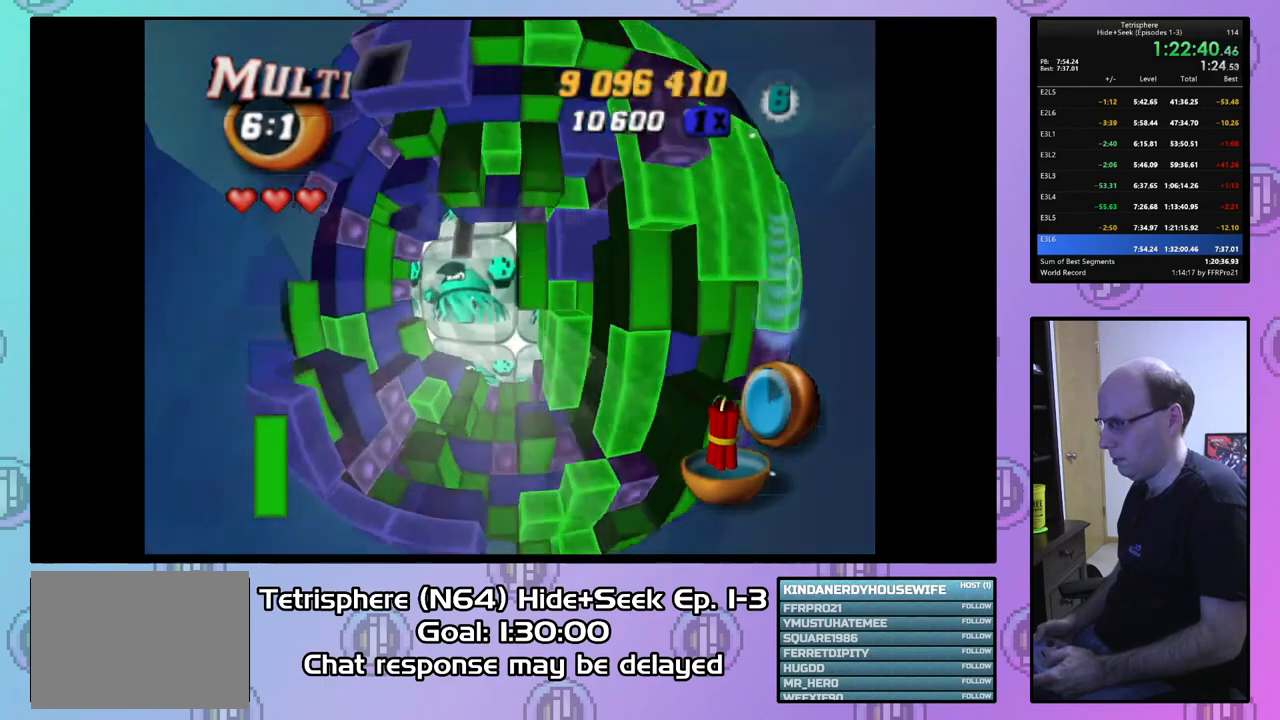
{"buttons": ["DPAD_DOWN"], "right_stick": "center", "events": [[100, "DPAD_UP", "up"], [267, "DPAD_LEFT", "up"], [467, "DPAD_DOWN", "down"]]}
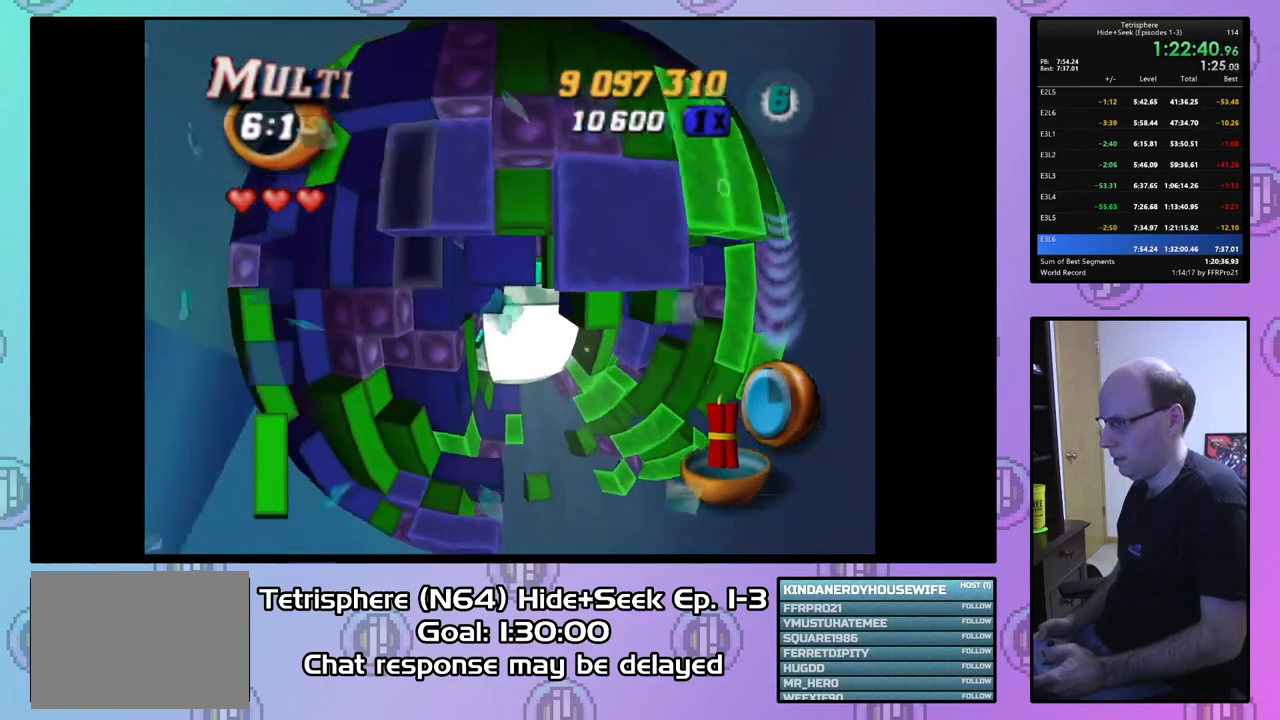
{"buttons": ["DPAD_LEFT"], "right_stick": "center", "events": [[33, "DPAD_DOWN", "up"], [200, "DPAD_DOWN", "down"], [300, "DPAD_DOWN", "up"], [433, "DPAD_LEFT", "down"]]}
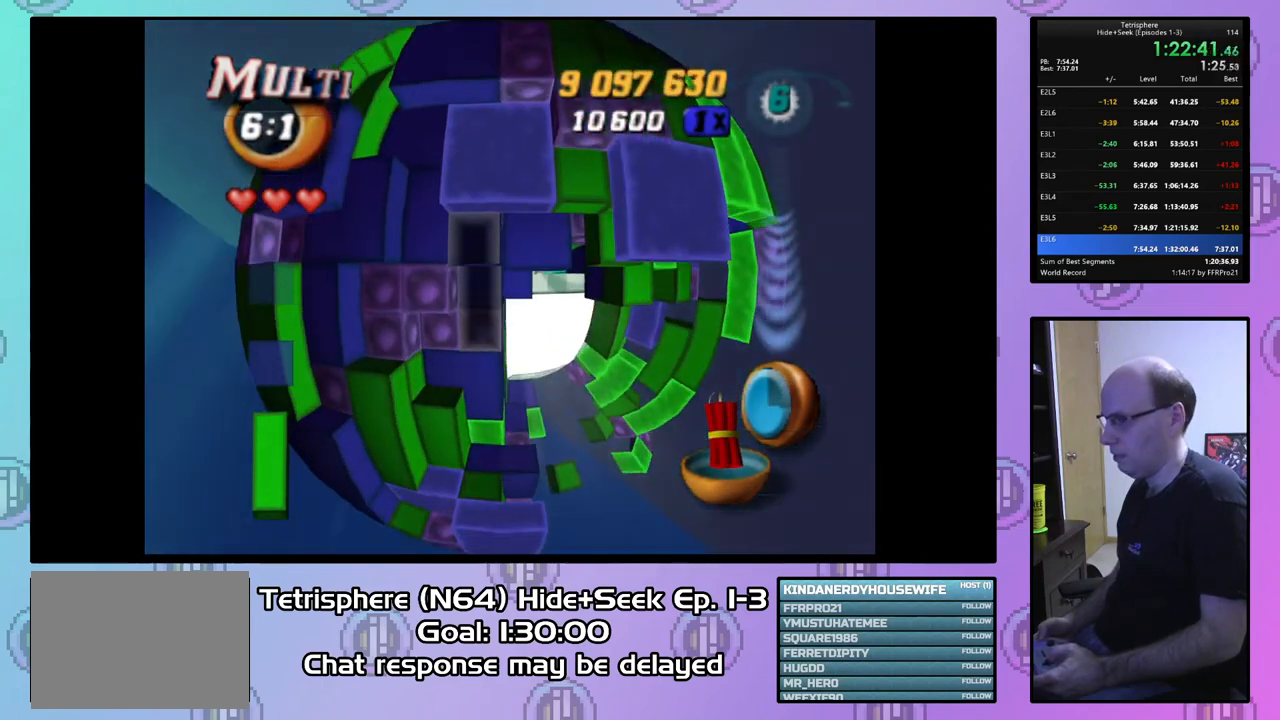
{"buttons": [], "right_stick": "center", "events": [[33, "DPAD_LEFT", "up"]]}
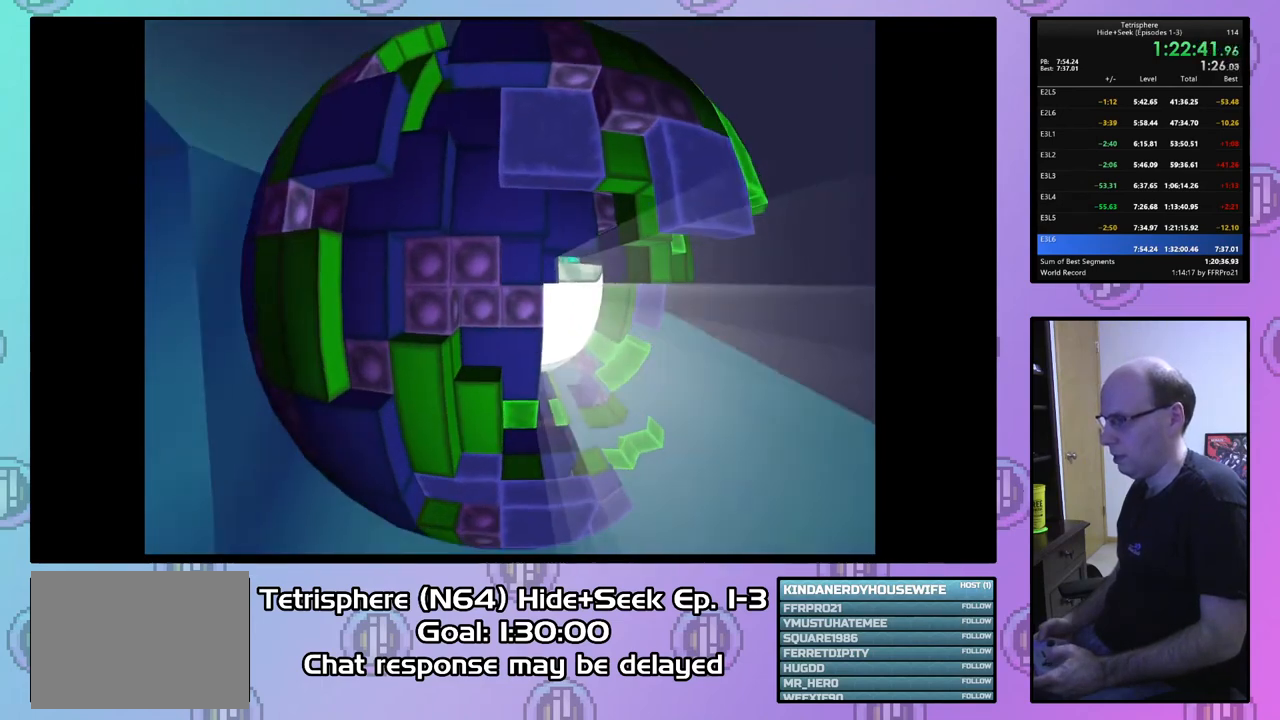
{"buttons": [], "right_stick": "center", "events": [[33, "CIRCLE", "down"], [67, "CROSS", "down"], [133, "CROSS", "up"], [167, "CIRCLE", "up"], [233, "CIRCLE", "down"], [233, "CROSS", "down"], [333, "CIRCLE", "up"], [333, "CROSS", "up"], [400, "CIRCLE", "down"], [400, "CROSS", "down"], [500, "CIRCLE", "up"], [500, "CROSS", "up"]]}
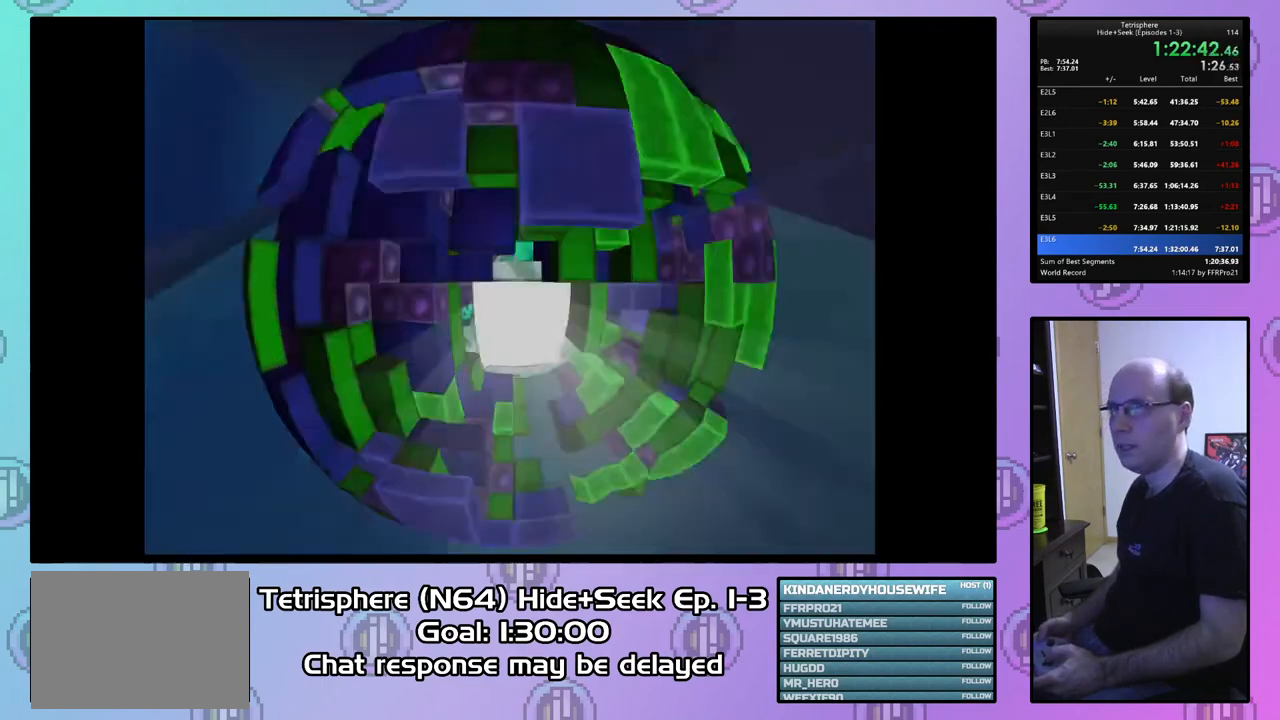
{"buttons": [], "right_stick": "center", "events": [[67, "CIRCLE", "down"], [67, "CROSS", "down"], [133, "CROSS", "up"], [167, "CIRCLE", "up"], [200, "CIRCLE", "down"], [233, "CROSS", "down"], [333, "CIRCLE", "up"], [333, "CROSS", "up"], [367, "CIRCLE", "down"], [400, "CROSS", "down"], [467, "CROSS", "up"], [500, "CIRCLE", "up"]]}
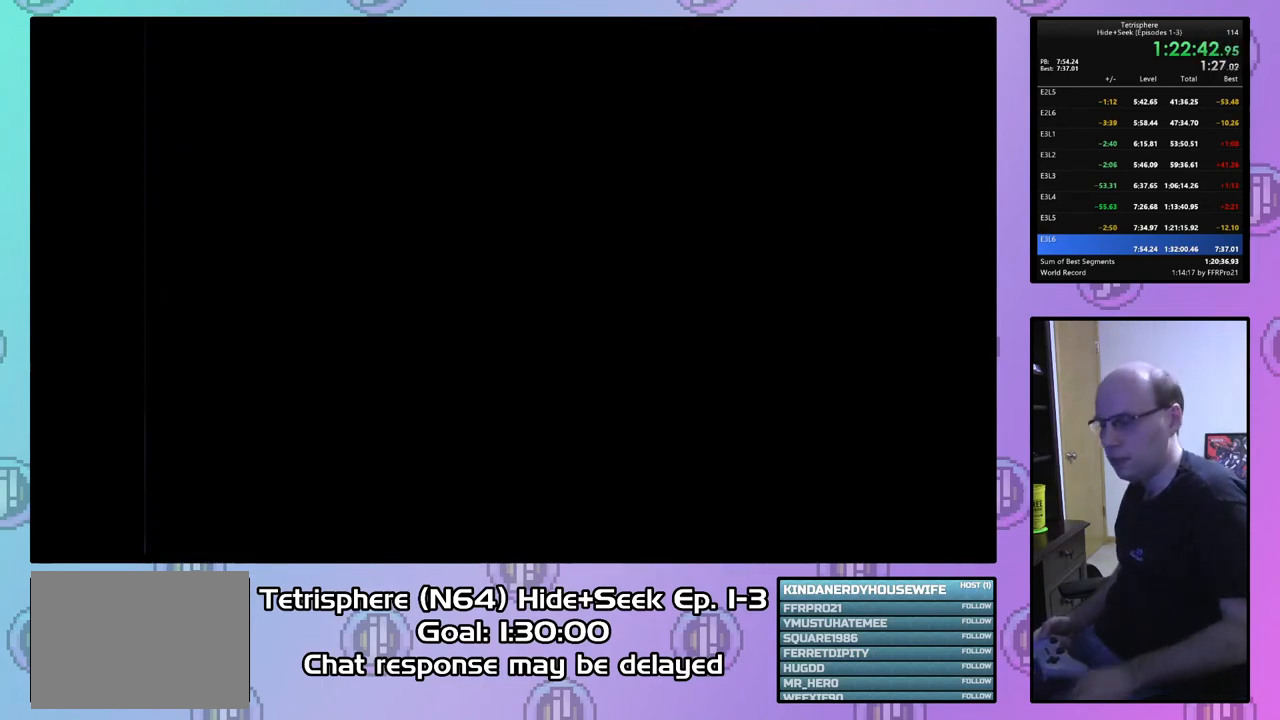
{"buttons": ["CROSS", "CIRCLE"], "right_stick": "center", "events": [[33, "CIRCLE", "down"], [33, "CROSS", "down"], [133, "CIRCLE", "up"], [133, "CROSS", "up"], [167, "CIRCLE", "down"], [200, "CROSS", "down"], [300, "CIRCLE", "up"], [300, "CROSS", "up"], [367, "CIRCLE", "down"], [367, "CROSS", "down"], [467, "CIRCLE", "up"], [467, "CROSS", "up"], [500, "CIRCLE", "down"], [500, "CROSS", "down"]]}
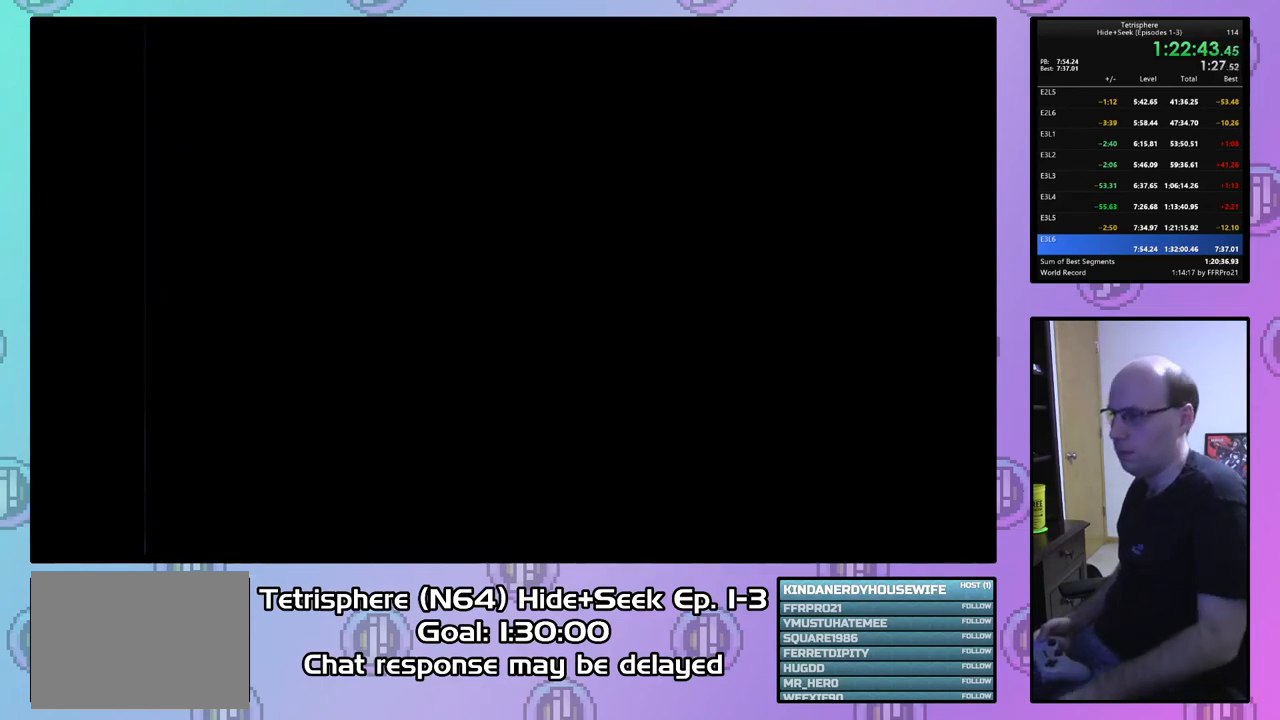
{"buttons": ["CROSS", "CIRCLE"], "right_stick": "center", "events": [[100, "CROSS", "up"], [133, "CIRCLE", "up"], [167, "CIRCLE", "down"], [167, "CROSS", "down"], [267, "CIRCLE", "up"], [267, "CROSS", "up"], [333, "CIRCLE", "down"], [333, "CROSS", "down"], [433, "CIRCLE", "up"], [433, "CROSS", "up"], [500, "CIRCLE", "down"], [500, "CROSS", "down"]]}
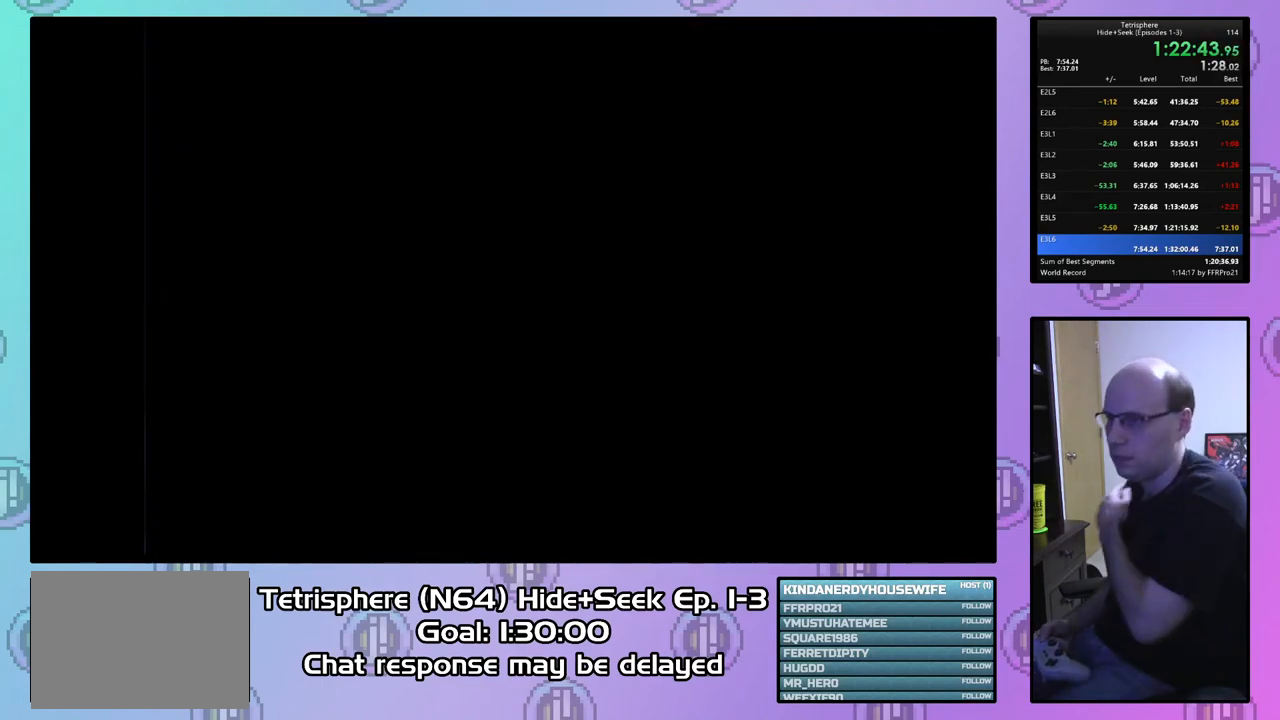
{"buttons": ["CROSS", "CIRCLE"], "right_stick": "center", "events": [[100, "CIRCLE", "up"], [100, "CROSS", "up"], [167, "CIRCLE", "down"], [167, "CROSS", "down"], [267, "CIRCLE", "up"], [267, "CROSS", "up"], [333, "CIRCLE", "down"], [333, "CROSS", "down"], [400, "CROSS", "up"], [433, "CIRCLE", "up"], [467, "CIRCLE", "down"], [467, "CROSS", "down"]]}
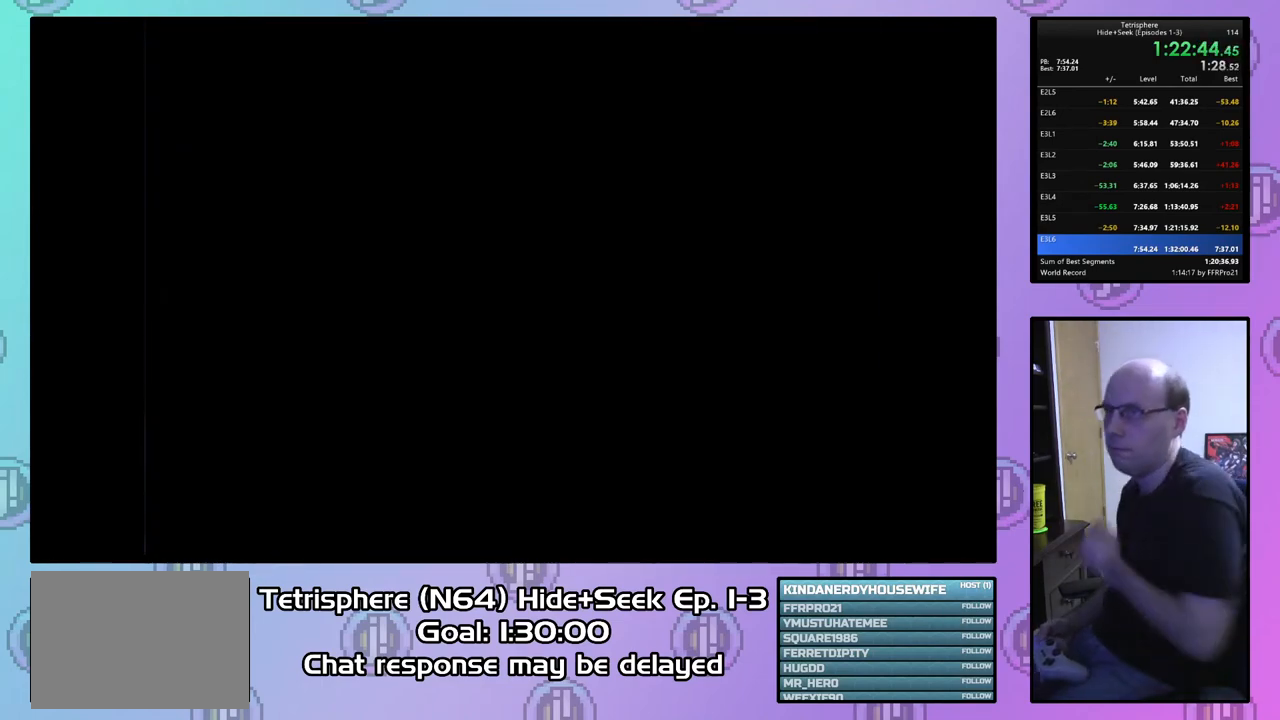
{"buttons": [], "right_stick": "center", "events": [[67, "CROSS", "up"], [100, "CIRCLE", "up"], [133, "CIRCLE", "down"], [133, "CROSS", "down"], [233, "CIRCLE", "up"], [233, "CROSS", "up"]]}